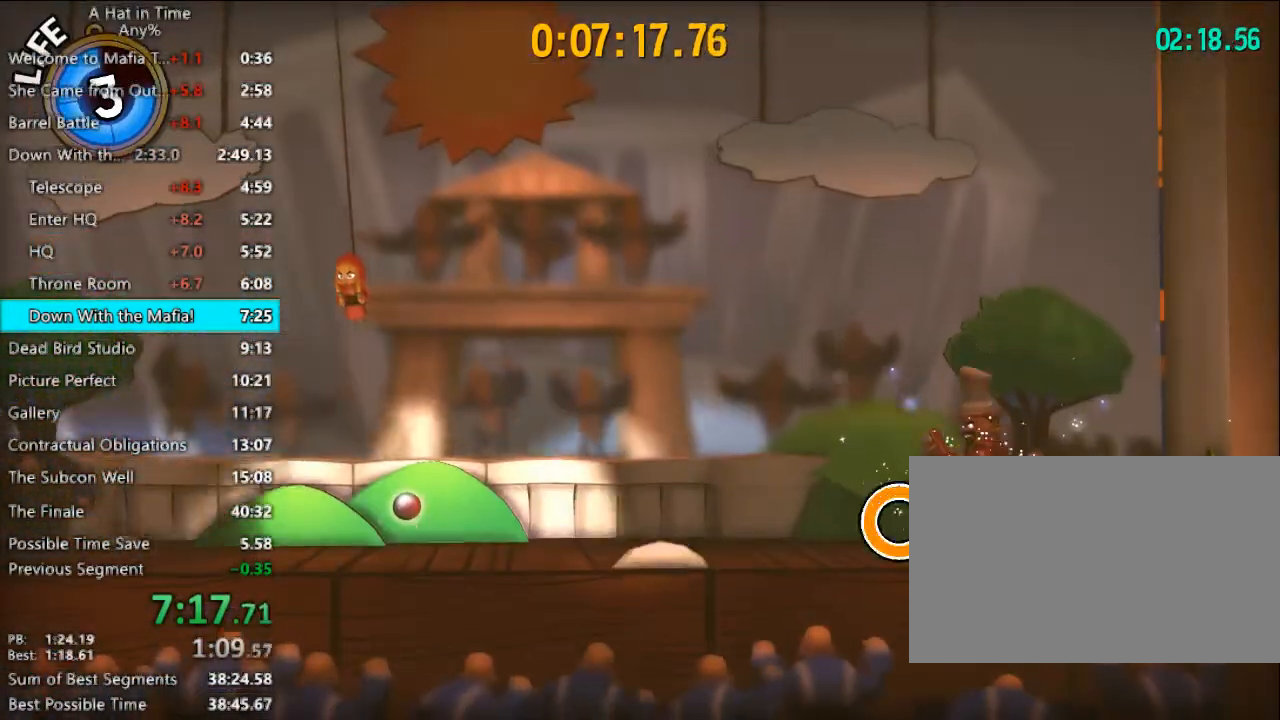
Gameplay with keyboard and mouse; each line is a JSON object with the keys and mouse buttons held at the frame after it. "events" lists presses ("down") and releases ("up") of "1", "2", "3", "4", "a", "c", "caps_lock", "d", "e", "f", "q", "r", "s", "shift", "space", "tab", "w", "x", "z", "mouse_left", "mouse_wheel" and "mouse_right" between this image and that frame as [ms after this image, input, new state], when the widget could be followed in between. "mouse_left", "mouse_wheel", "mouse_right" = the "left", "wheel", "right" buttons of the "mouse" list. No other keys are recorded. "wheel" means that the mouse wheel is clicked or scrolled. Not read: mouse_move.
{"keys": ["shift"], "mouse": [], "events": []}
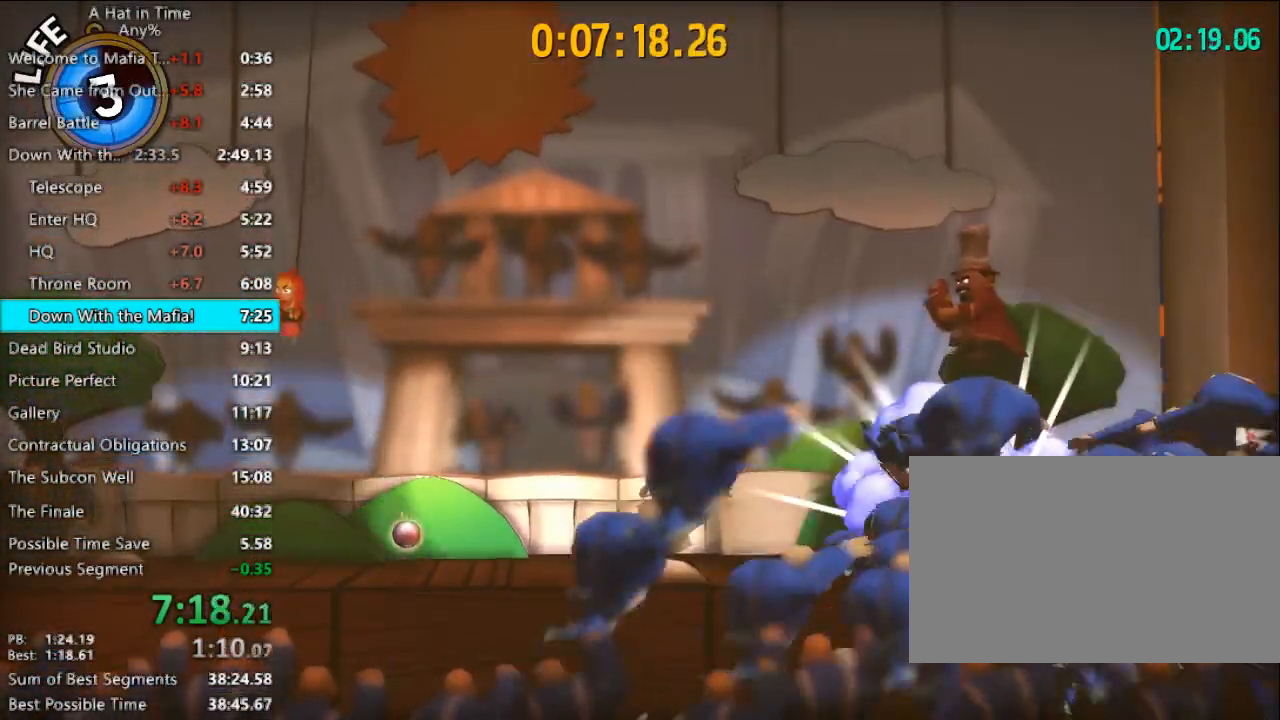
{"keys": ["shift"], "mouse": [], "events": []}
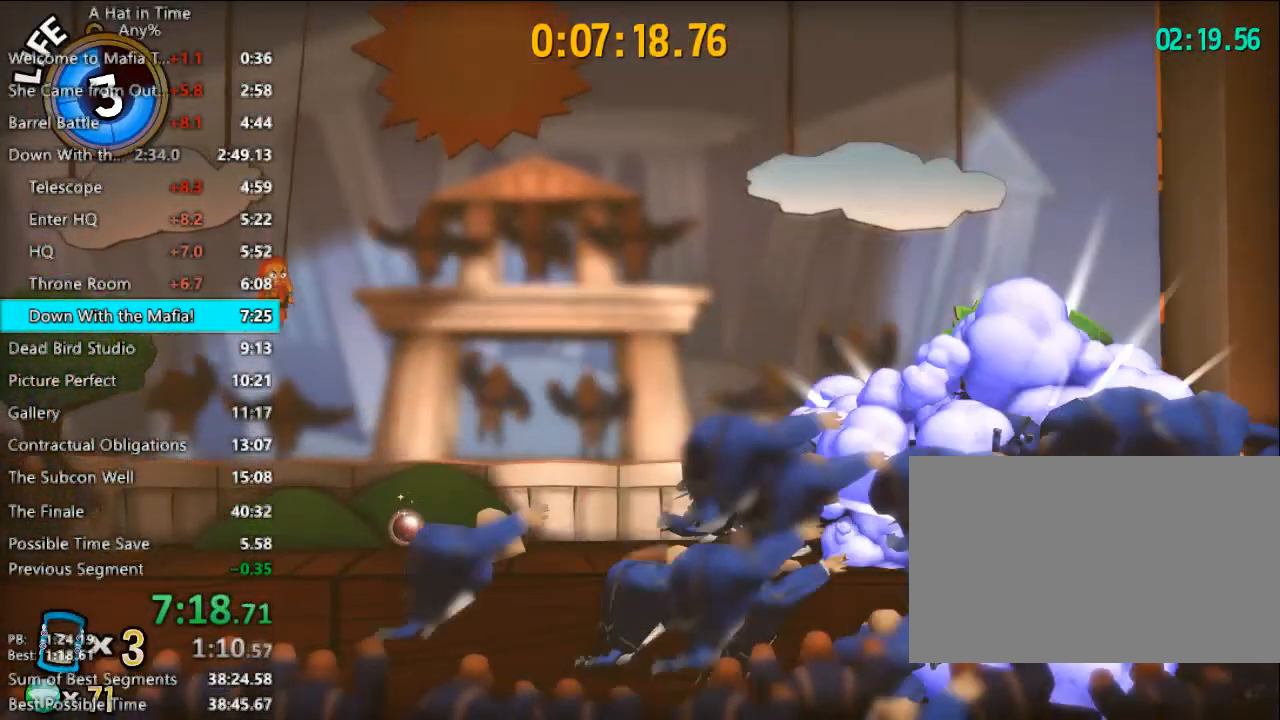
{"keys": ["shift"], "mouse": [], "events": []}
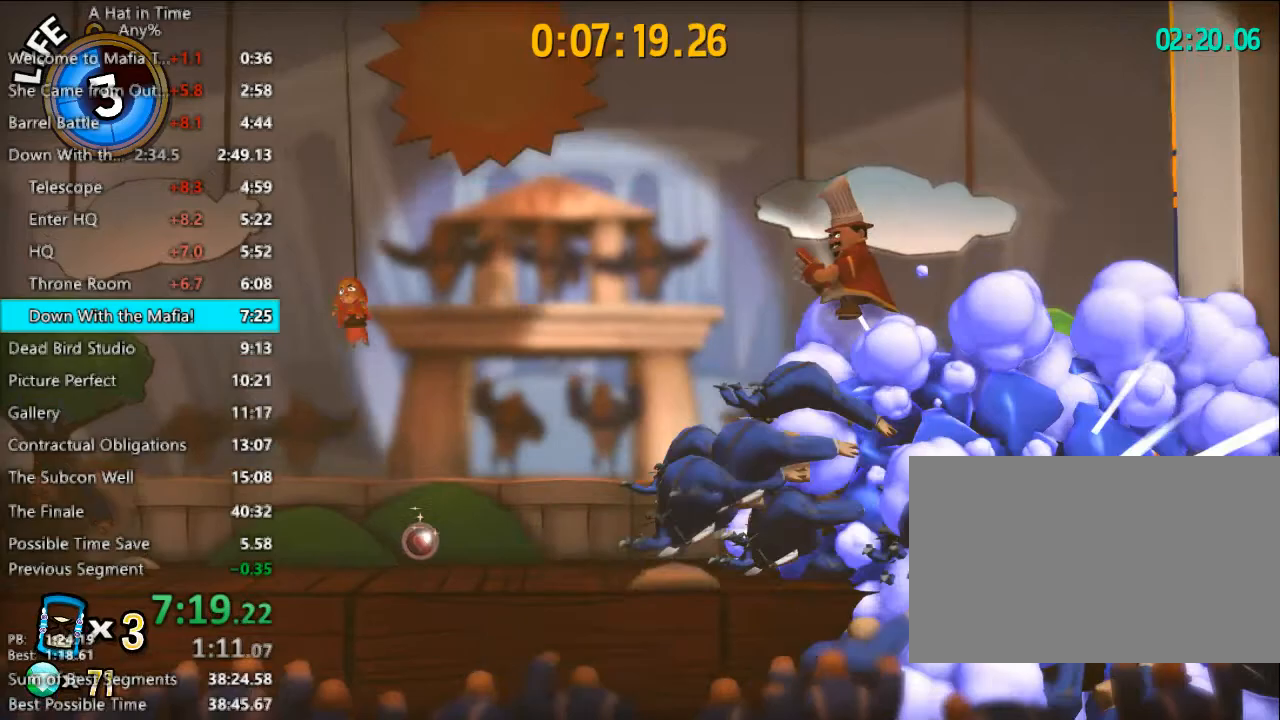
{"keys": ["a", "shift"], "mouse": [], "events": [[400, "a", "down"]]}
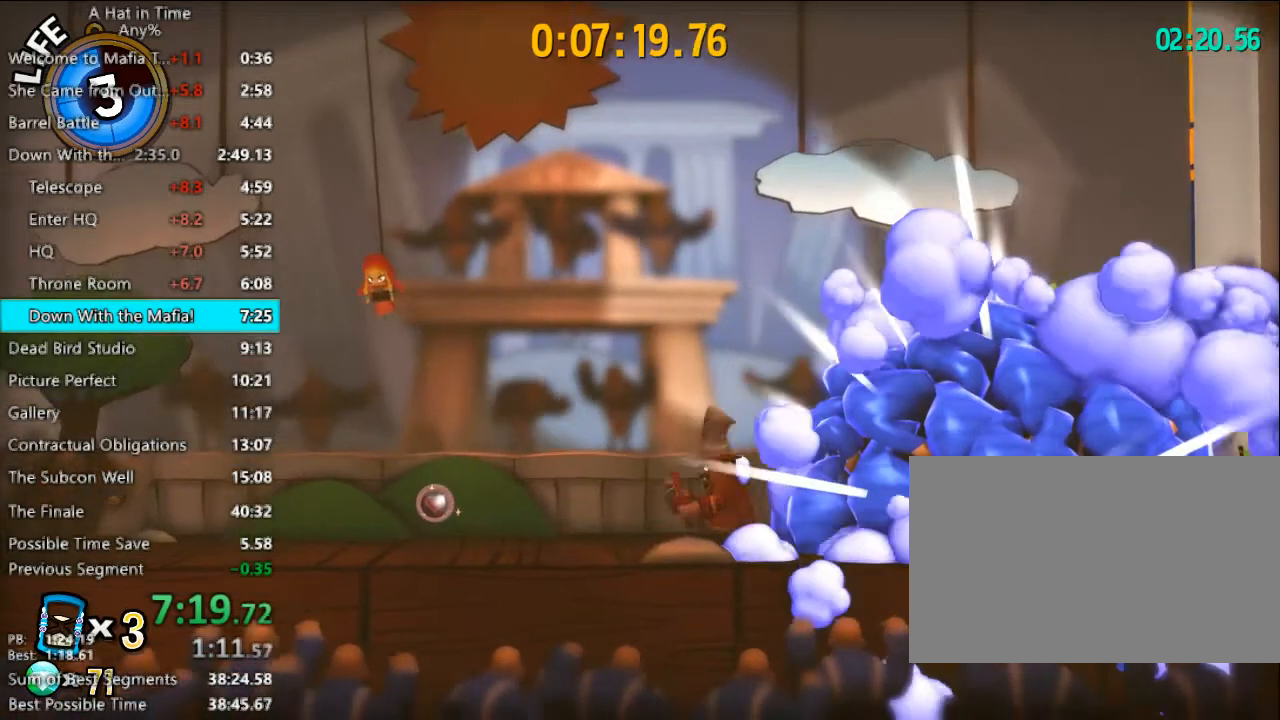
{"keys": ["a", "shift"], "mouse": [], "events": []}
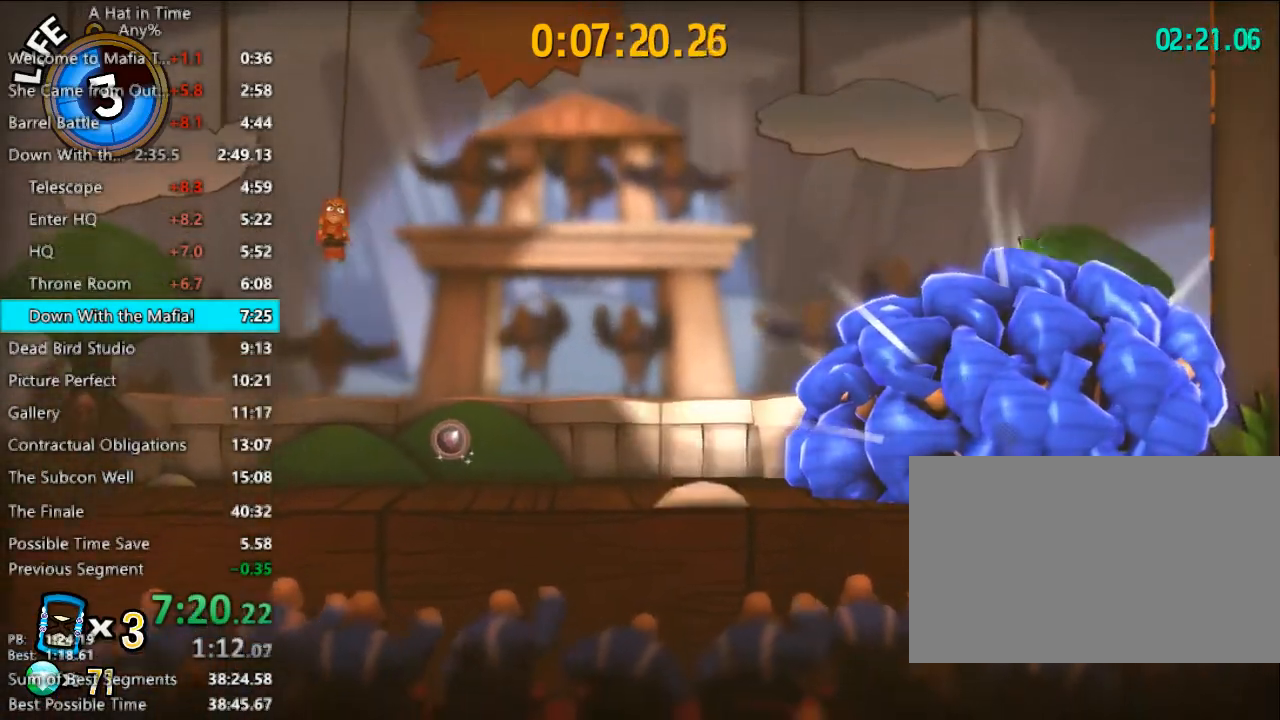
{"keys": ["a", "shift"], "mouse": [], "events": []}
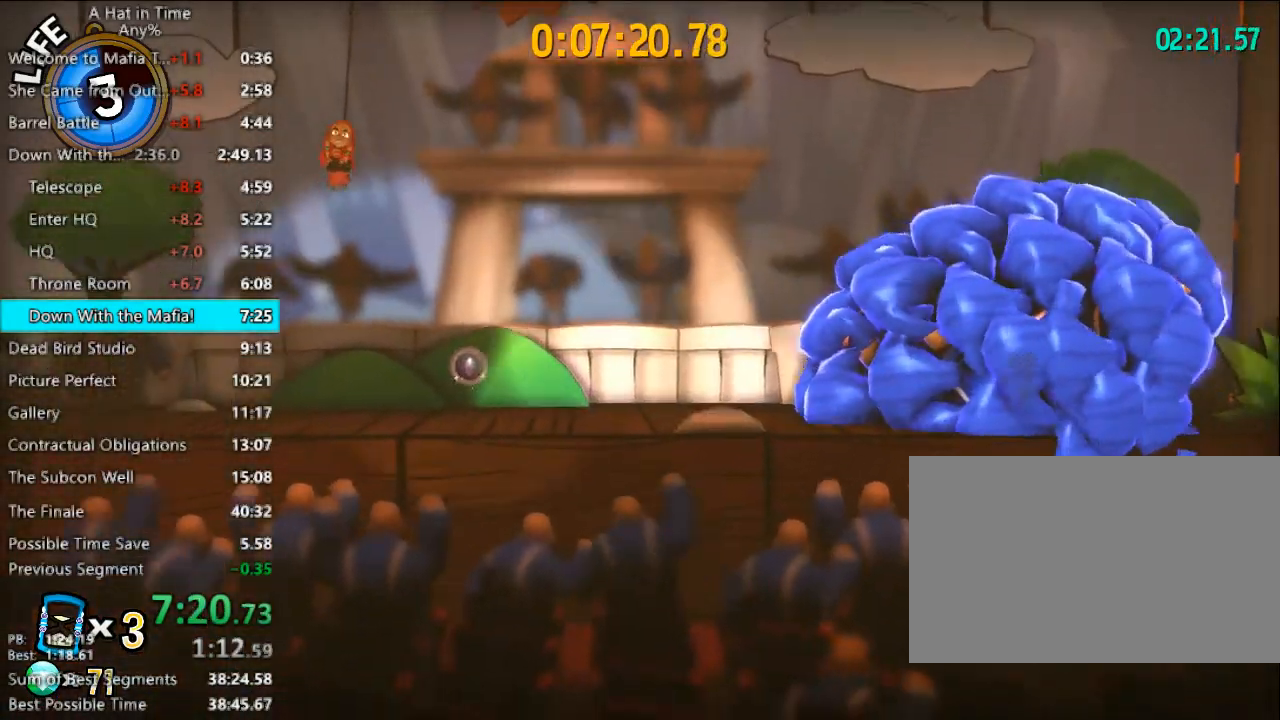
{"keys": ["a", "shift"], "mouse": [], "events": []}
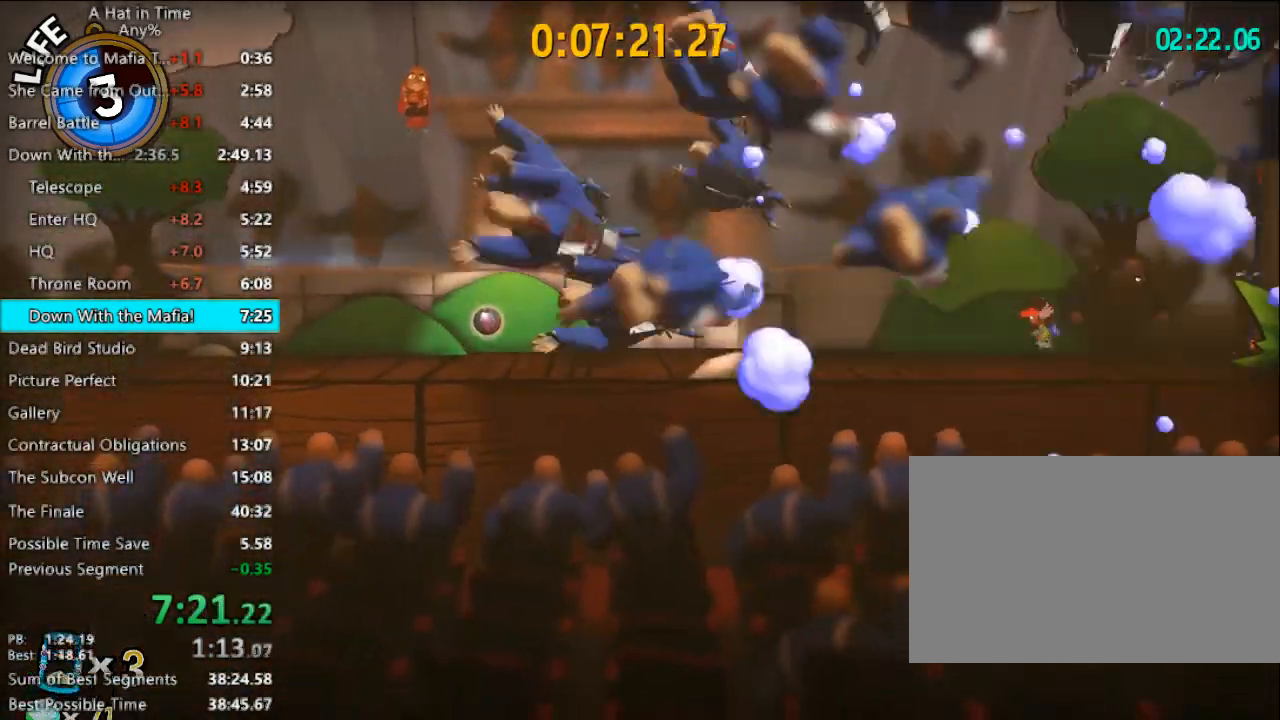
{"keys": ["a", "shift"], "mouse": [], "events": []}
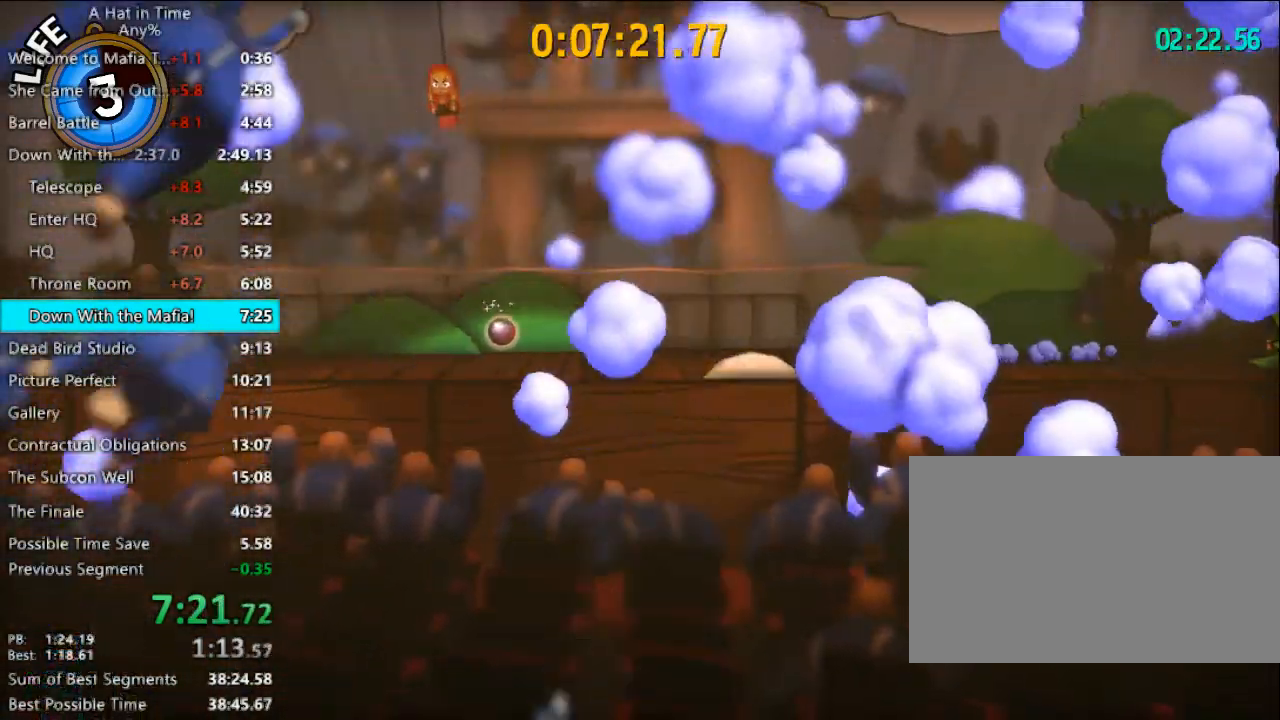
{"keys": ["shift"], "mouse": [], "events": [[133, "a", "up"], [367, "a", "down"], [433, "a", "up"]]}
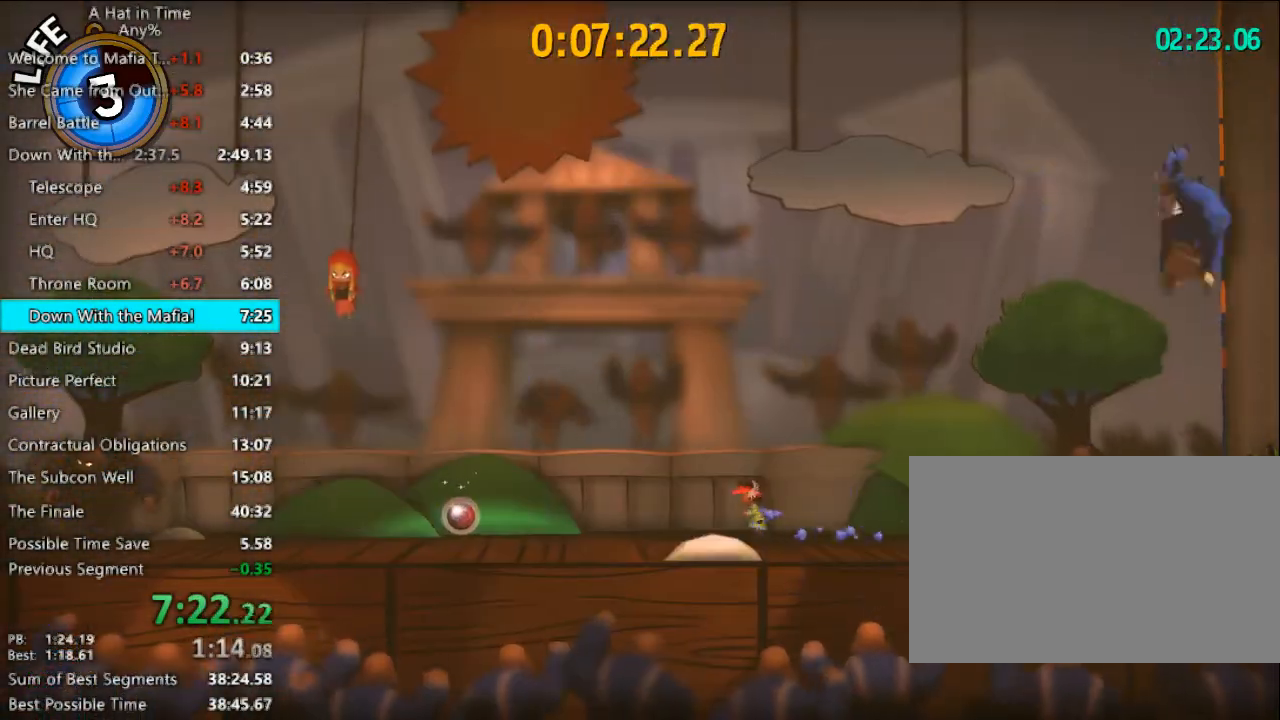
{"keys": ["shift"], "mouse": [], "events": [[333, "a", "down"], [367, "a", "up"]]}
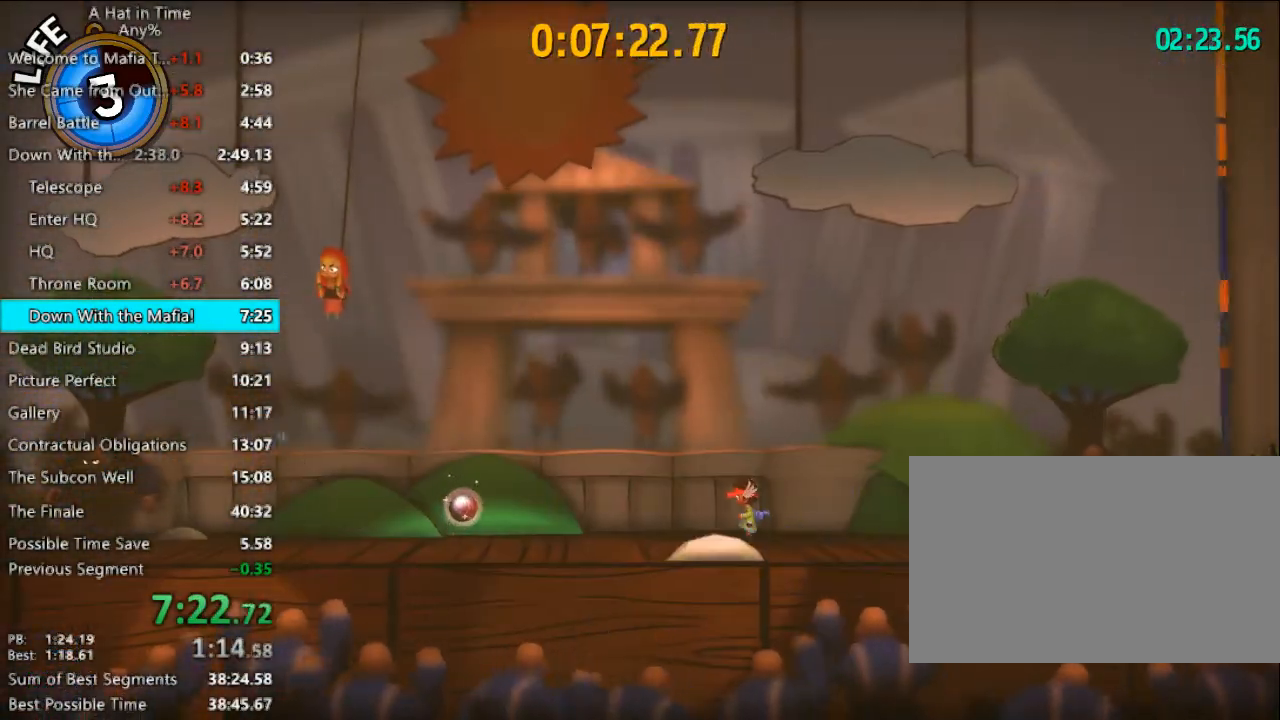
{"keys": ["shift"], "mouse": [], "events": []}
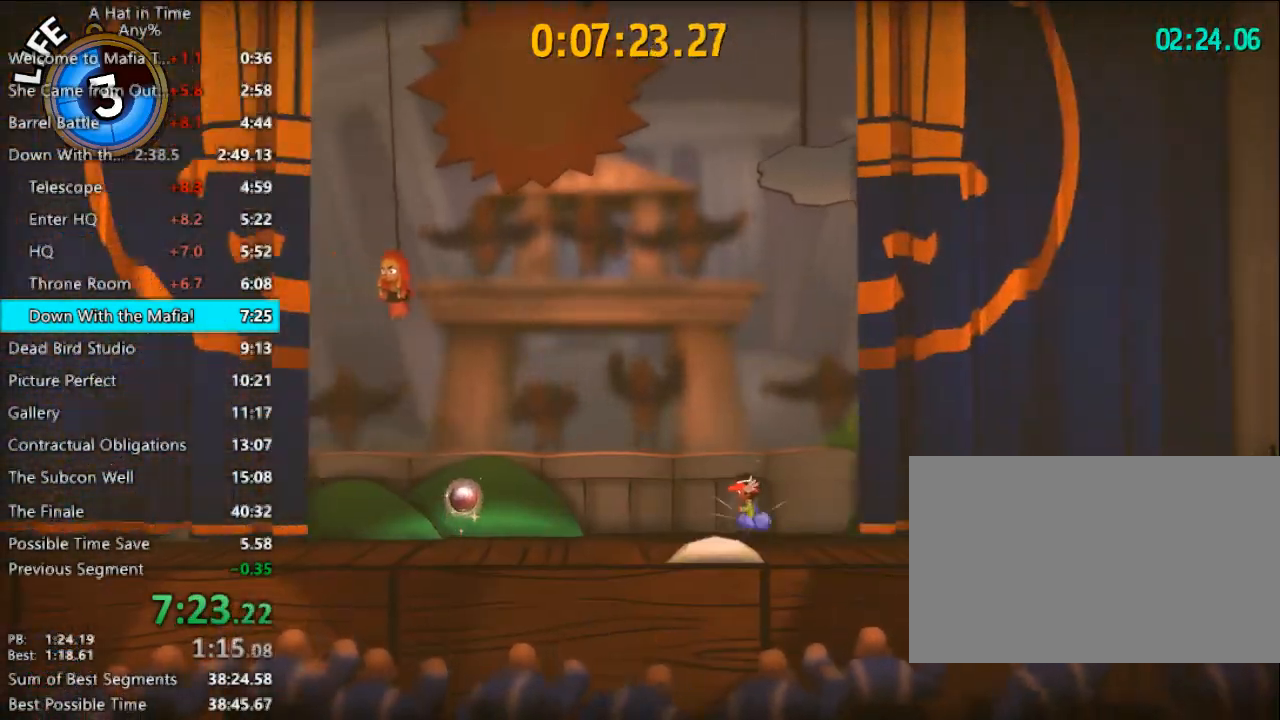
{"keys": ["d"], "mouse": [], "events": [[33, "space", "down"], [133, "a", "down"], [167, "space", "up"], [267, "a", "up"], [267, "shift", "up"], [467, "d", "down"]]}
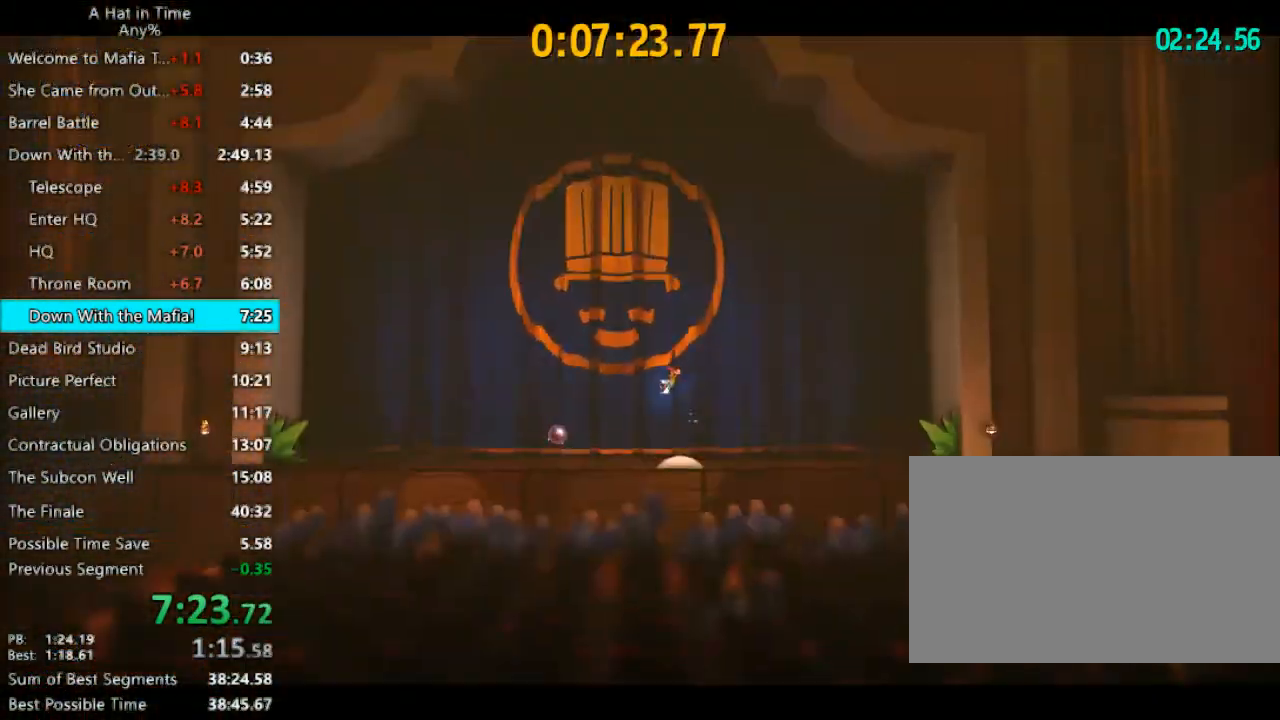
{"keys": [], "mouse": [], "events": [[33, "d", "up"]]}
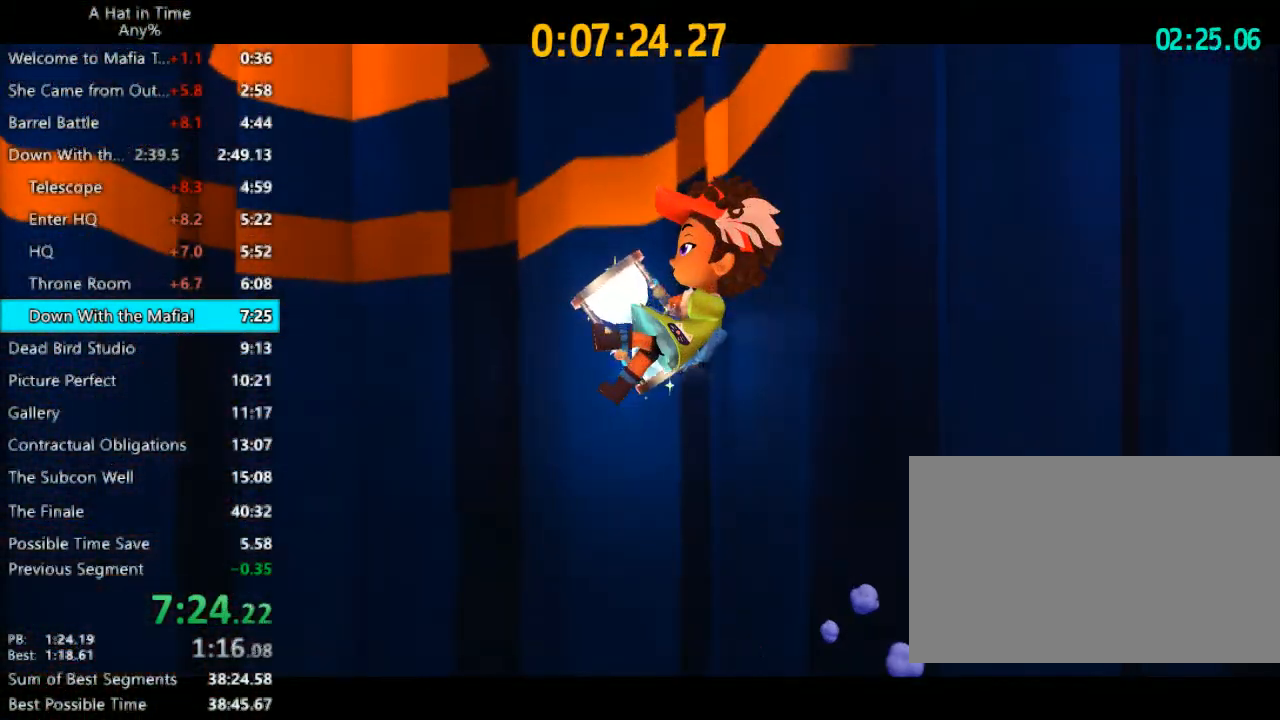
{"keys": [], "mouse": [], "events": []}
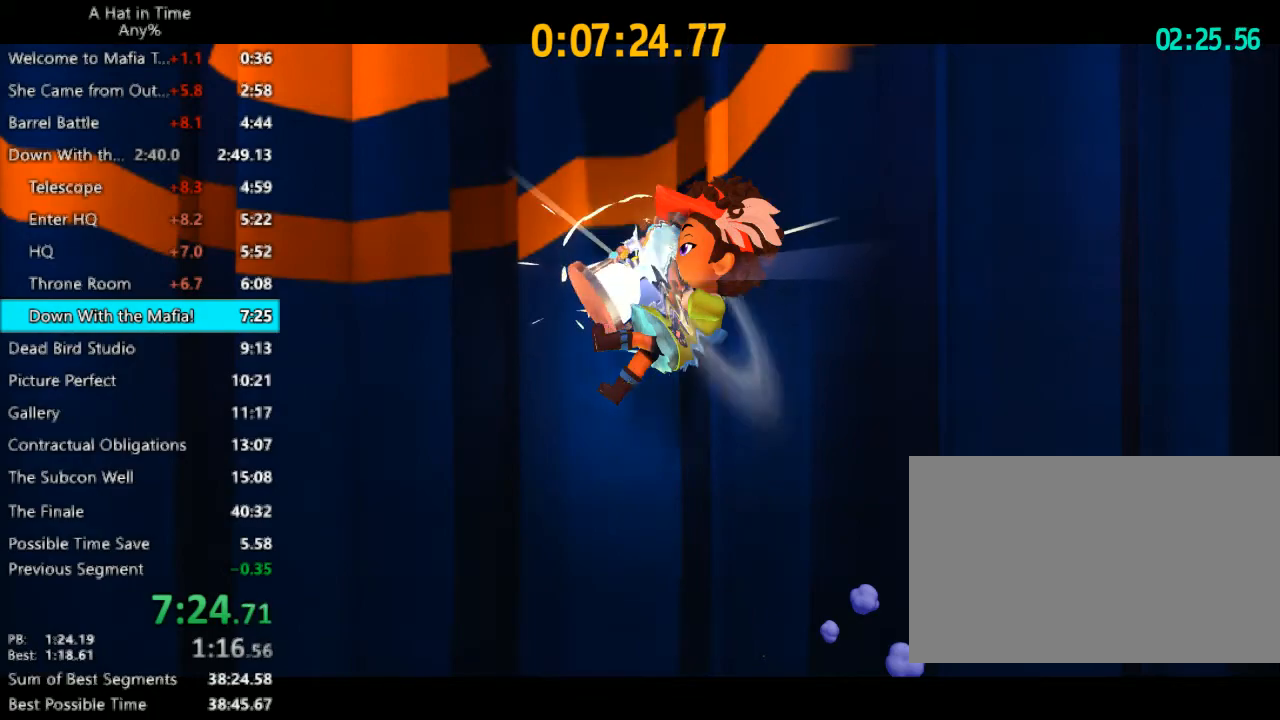
{"keys": [], "mouse": [], "events": []}
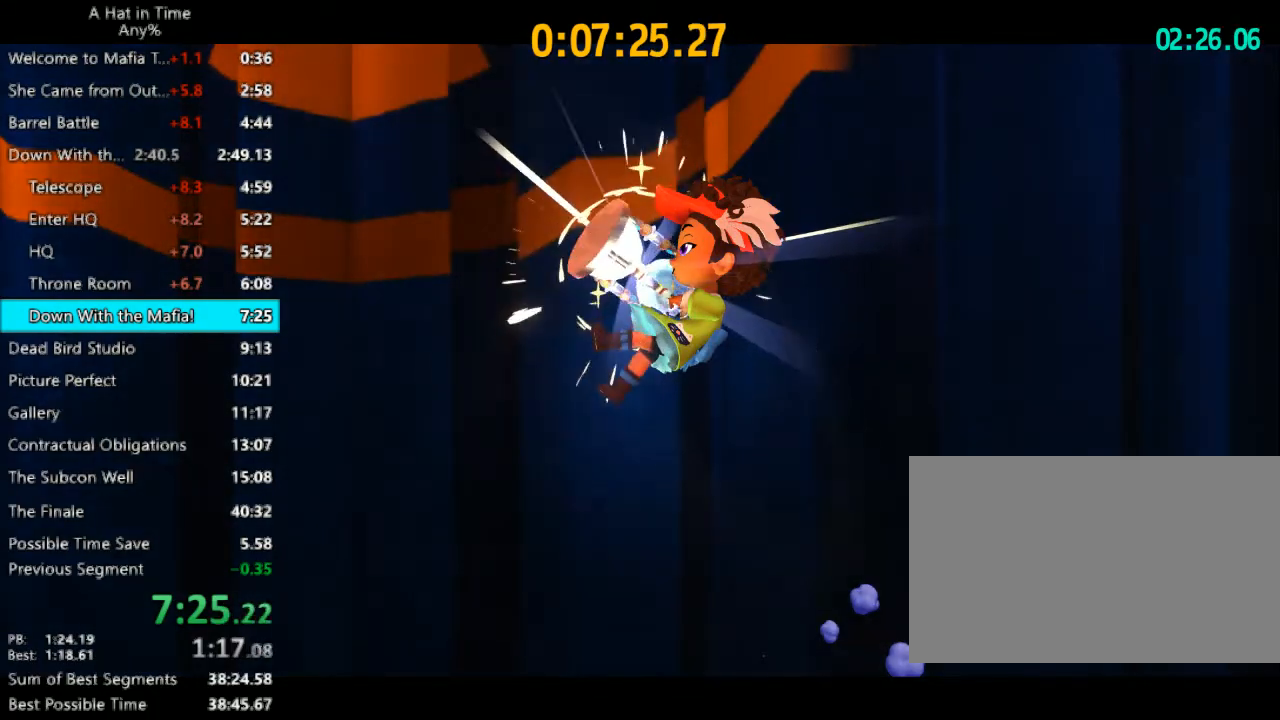
{"keys": [], "mouse": [], "events": []}
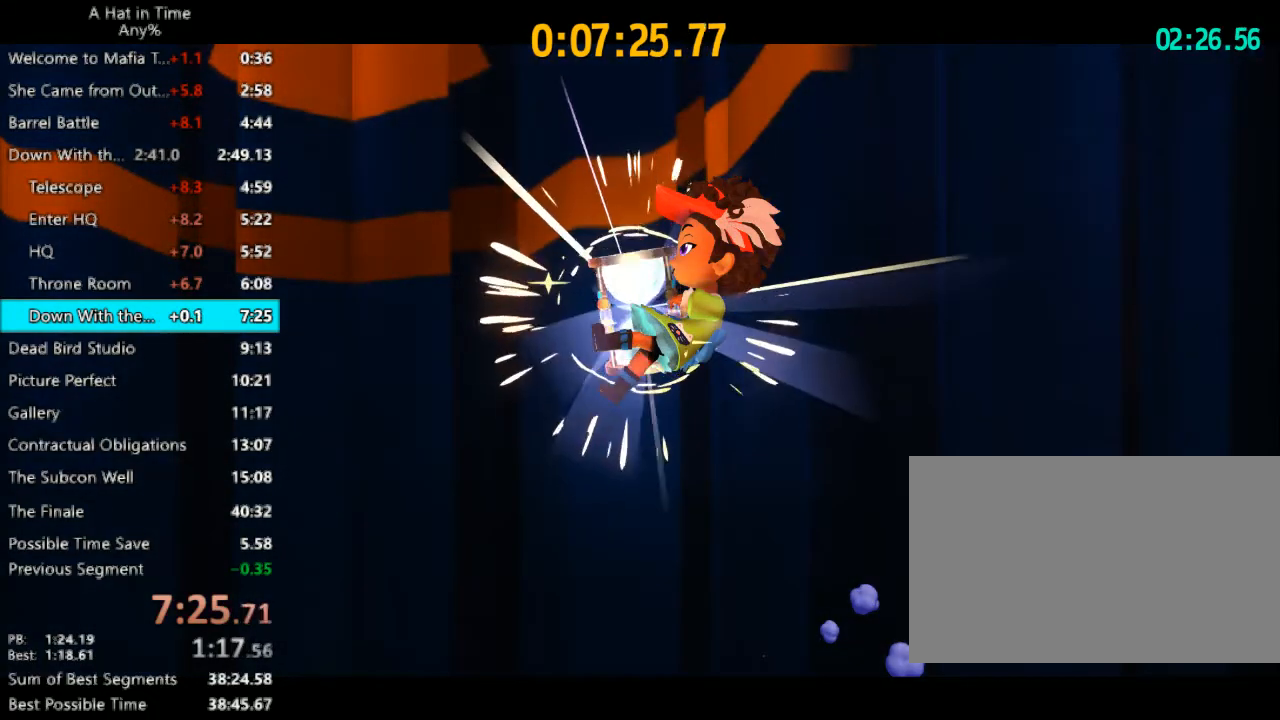
{"keys": [], "mouse": [], "events": []}
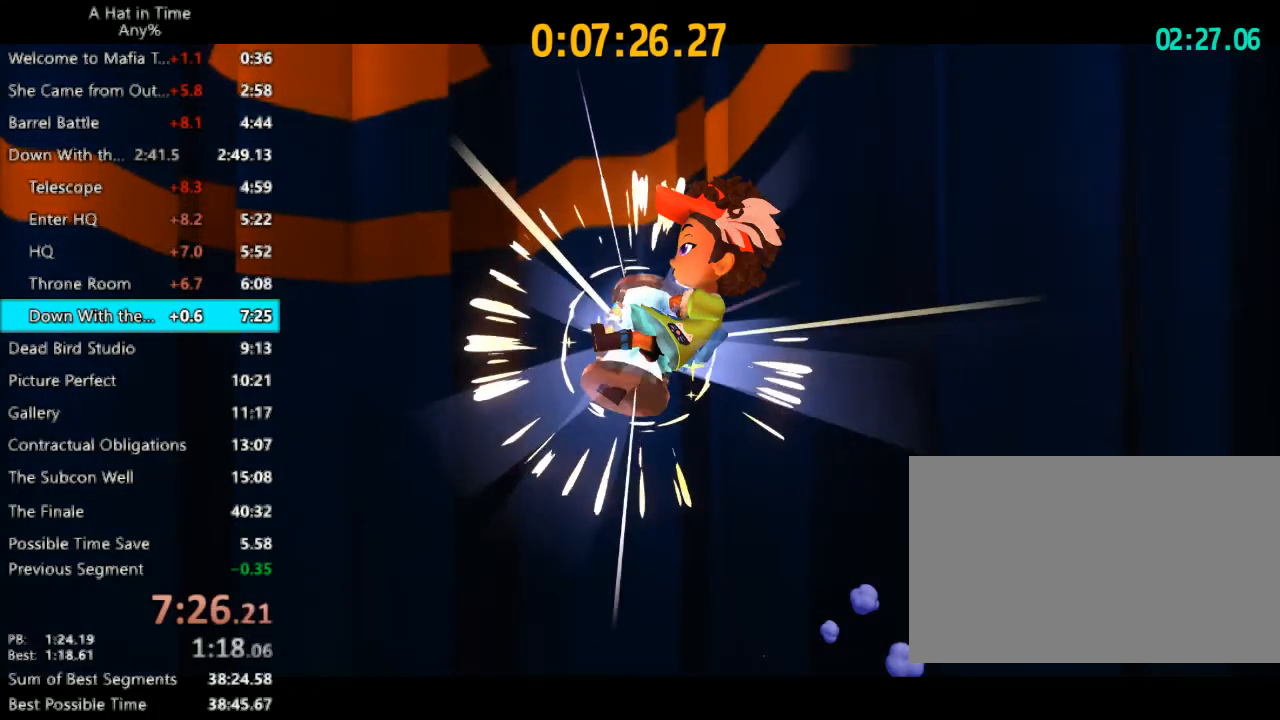
{"keys": [], "mouse": [], "events": []}
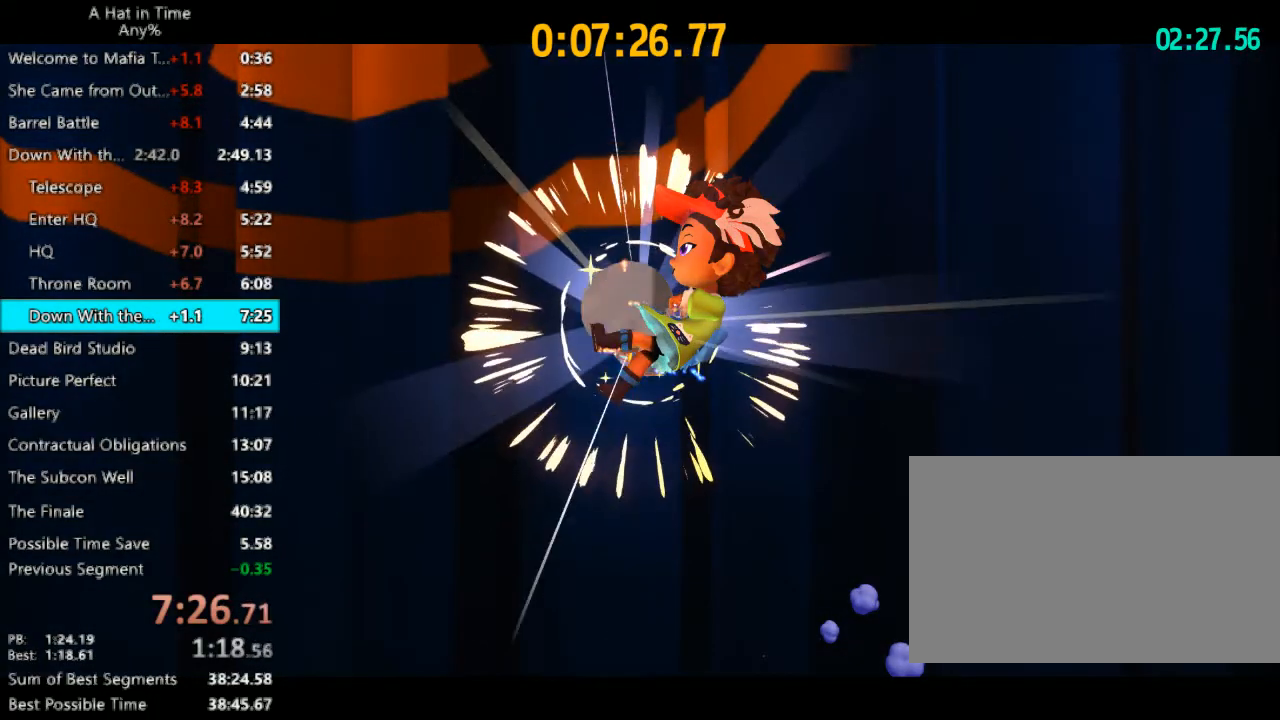
{"keys": [], "mouse": [], "events": [[200, "a", "down"], [367, "a", "up"]]}
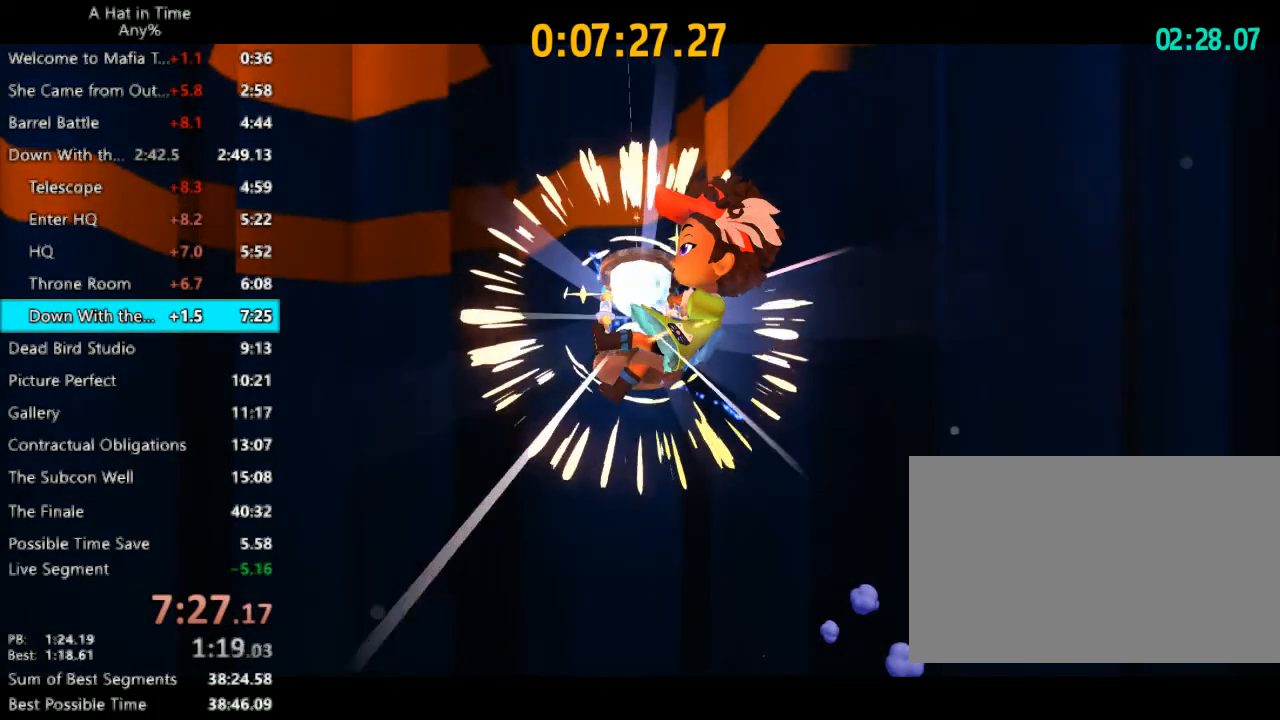
{"keys": ["a"], "mouse": [], "events": [[167, "a", "down"]]}
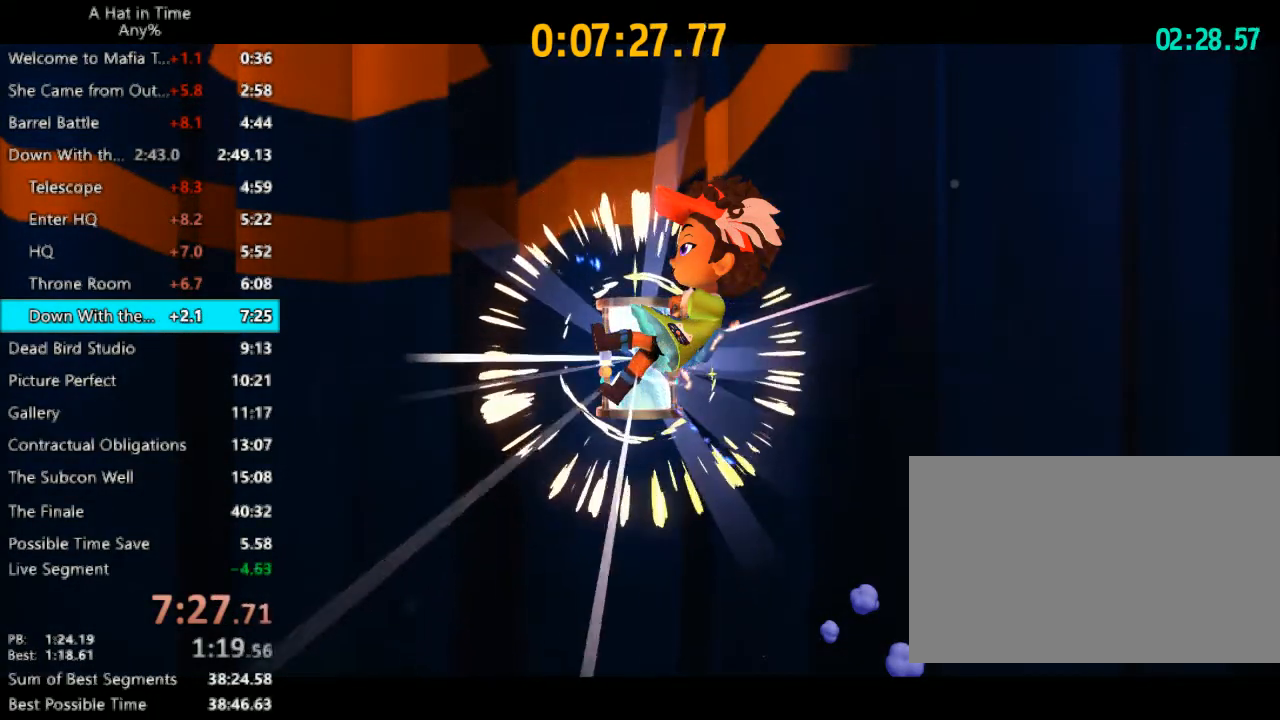
{"keys": ["a"], "mouse": [], "events": []}
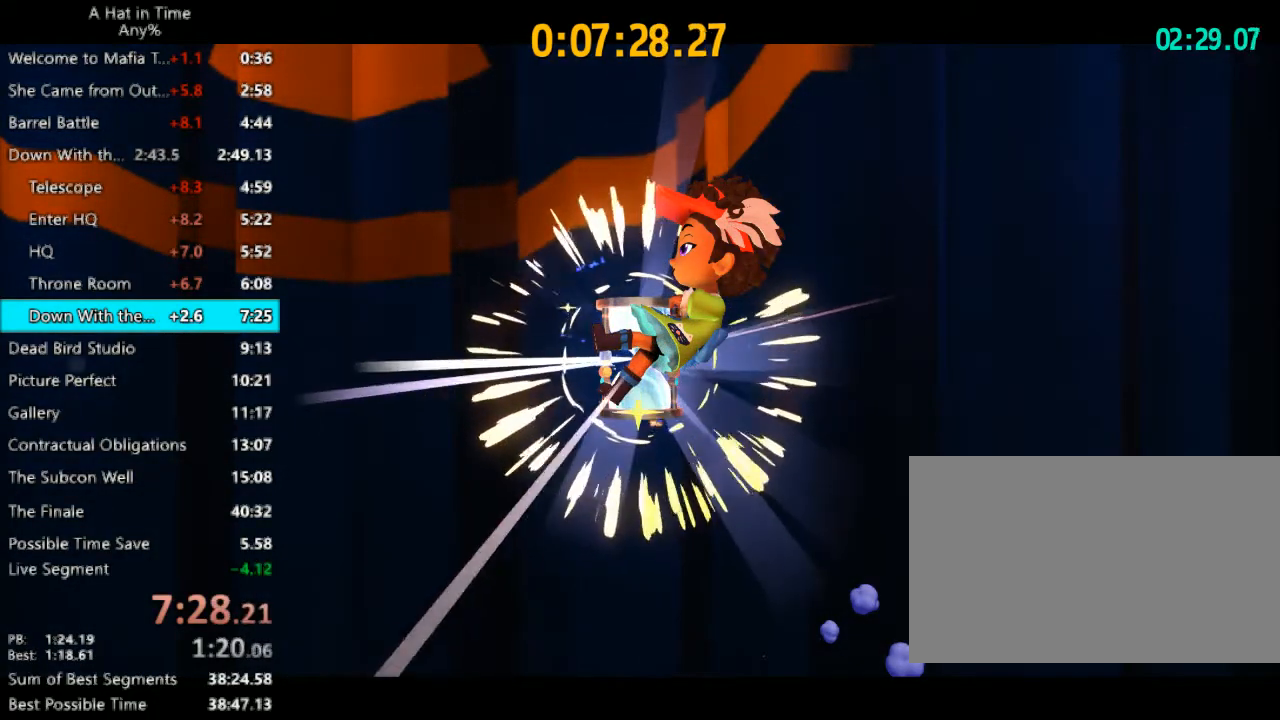
{"keys": ["a"], "mouse": [], "events": []}
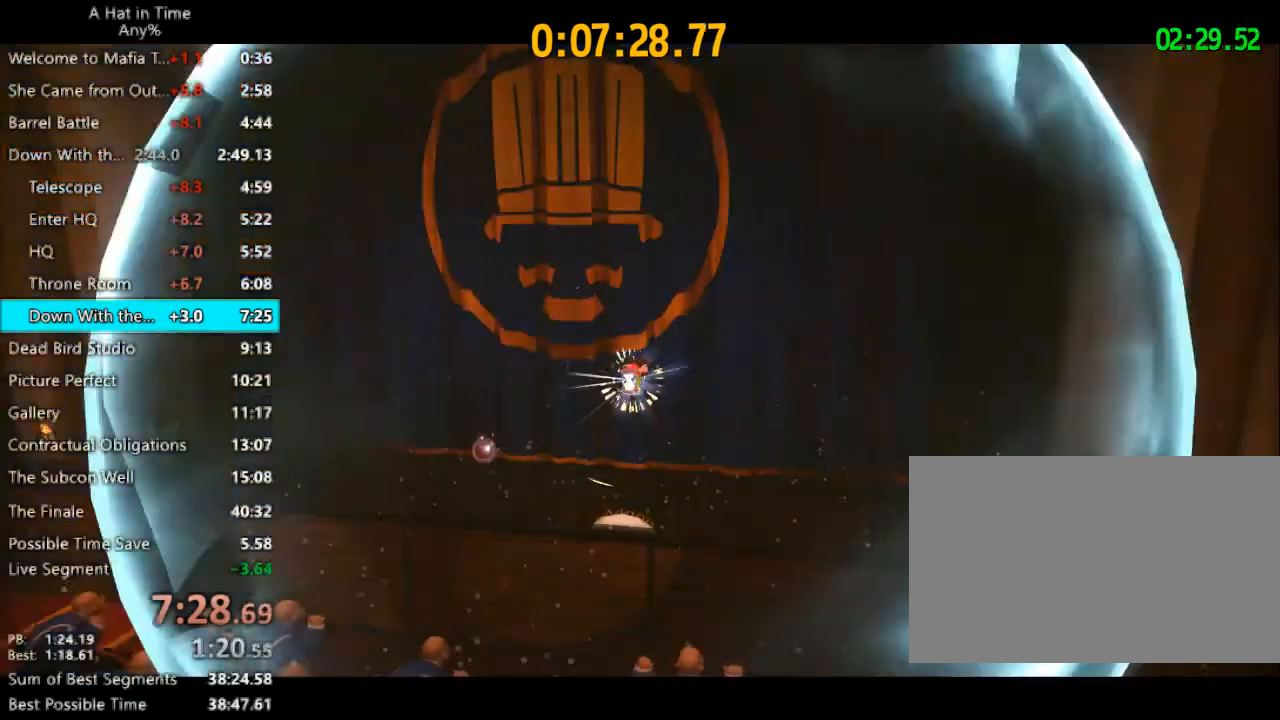
{"keys": [], "mouse": [], "events": [[333, "a", "up"]]}
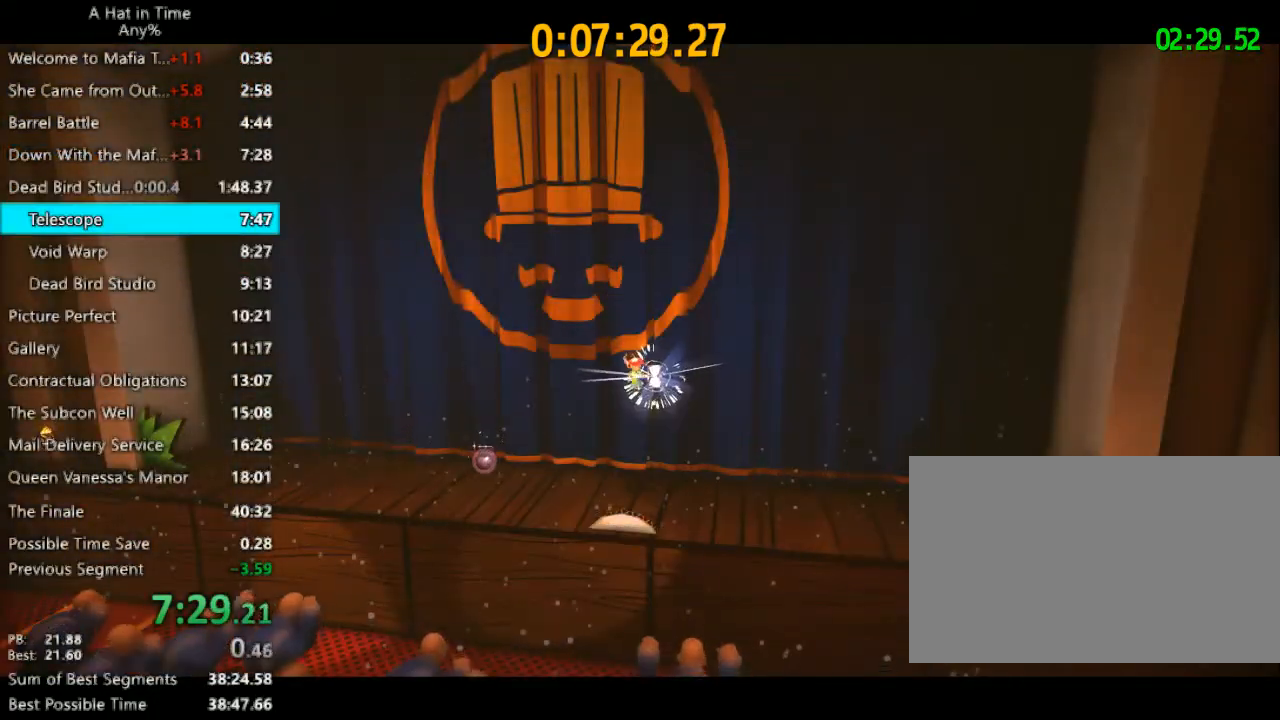
{"keys": [], "mouse": [], "events": [[67, "f", "down"], [433, "f", "up"]]}